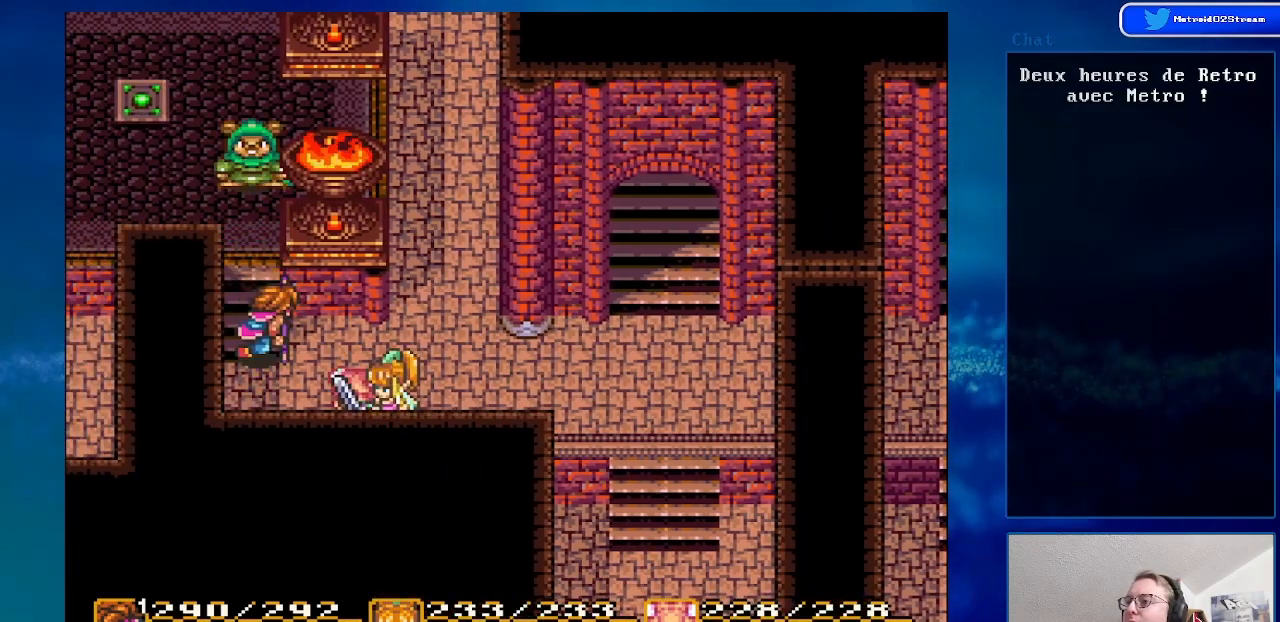
Gameplay with a controller (Nintendo layout); each line is a JSON object with the inputs held at the frame after it. "events" lists button and stick changes between this image and that frame as [ms after this image, input, new state], when the widget could be followed in between. Not read: L3 R3.
{"buttons": ["DPAD_DOWN", "DPAD_RIGHT"], "events": [[167, "DPAD_LEFT", "down"], [267, "DPAD_DOWN", "down"], [267, "DPAD_LEFT", "up"], [450, "DPAD_RIGHT", "down"]]}
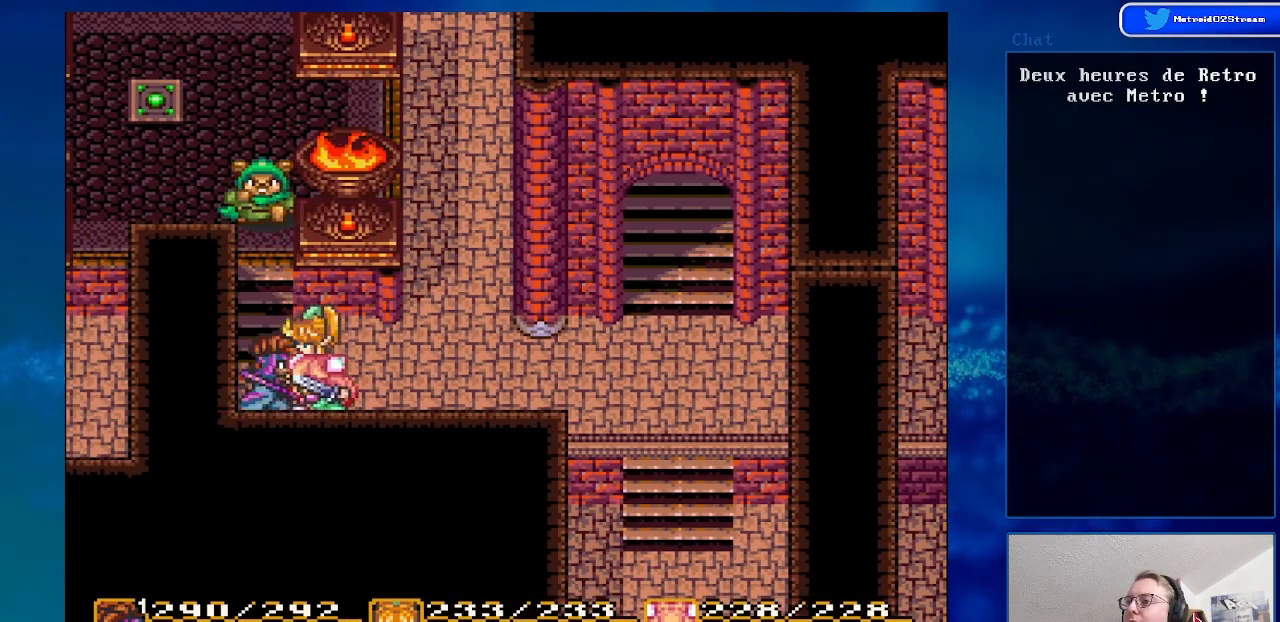
{"buttons": ["DPAD_LEFT"], "events": [[33, "DPAD_DOWN", "up"], [383, "DPAD_RIGHT", "up"], [467, "DPAD_LEFT", "down"]]}
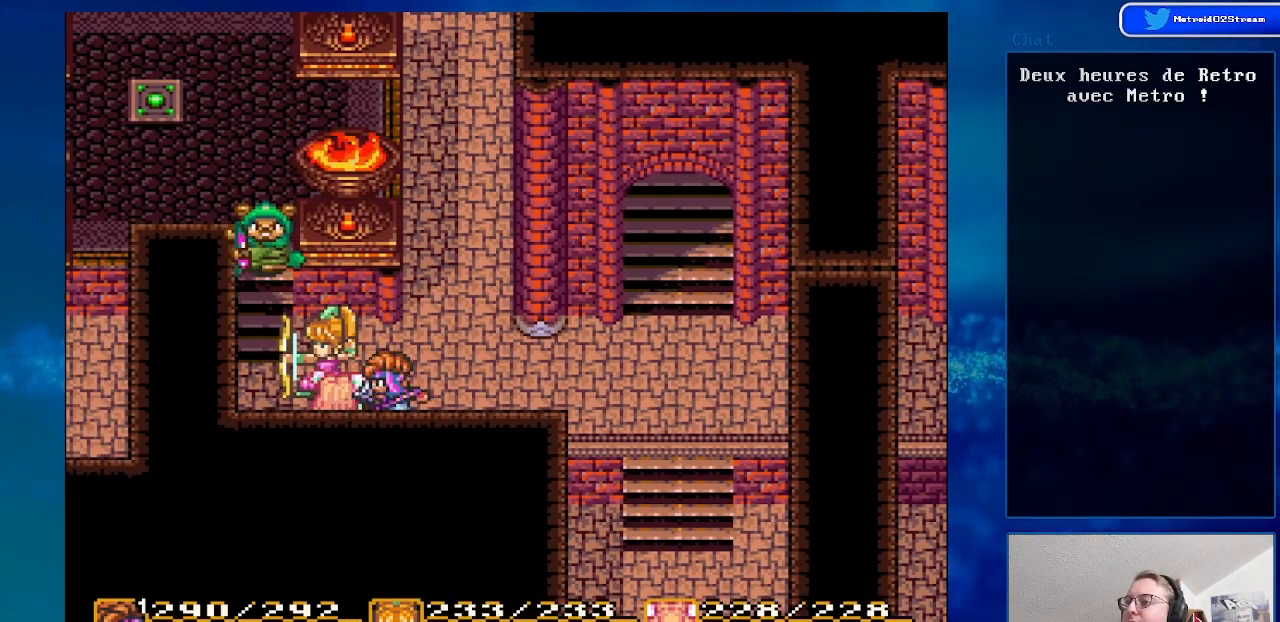
{"buttons": ["DPAD_RIGHT"], "events": [[200, "DPAD_LEFT", "up"], [383, "DPAD_RIGHT", "down"]]}
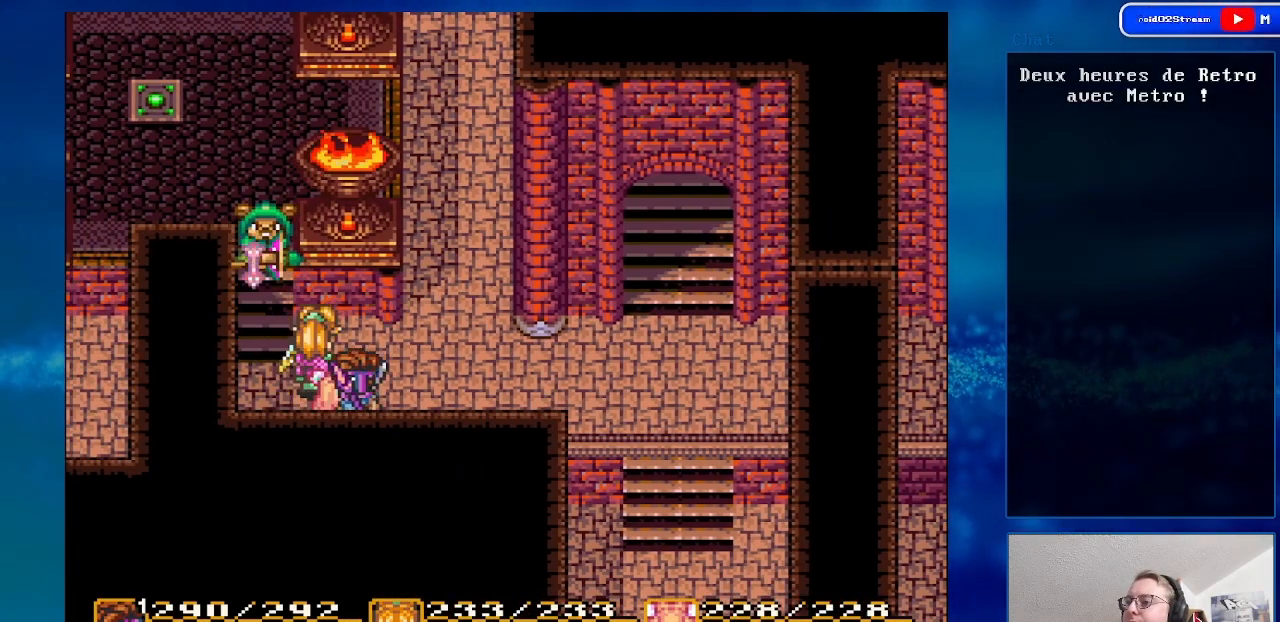
{"buttons": ["DPAD_LEFT"], "events": [[67, "DPAD_RIGHT", "up"], [250, "DPAD_LEFT", "down"]]}
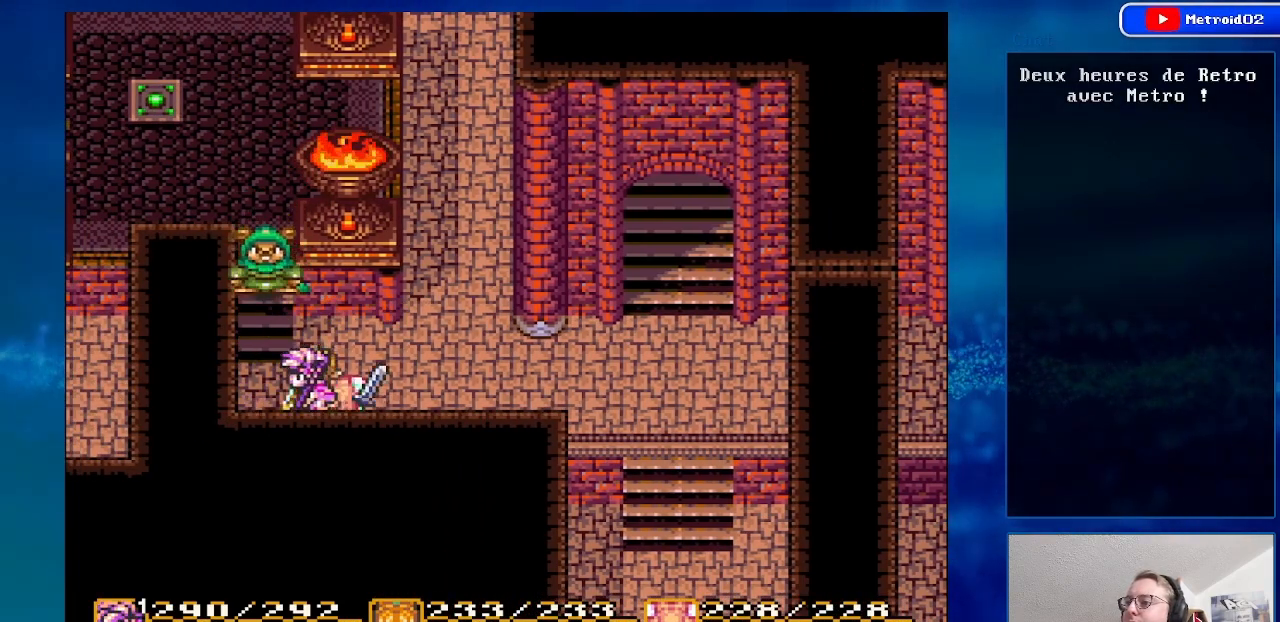
{"buttons": ["A", "DPAD_UP"], "events": [[33, "DPAD_UP", "down"], [233, "DPAD_LEFT", "up"], [467, "A", "down"]]}
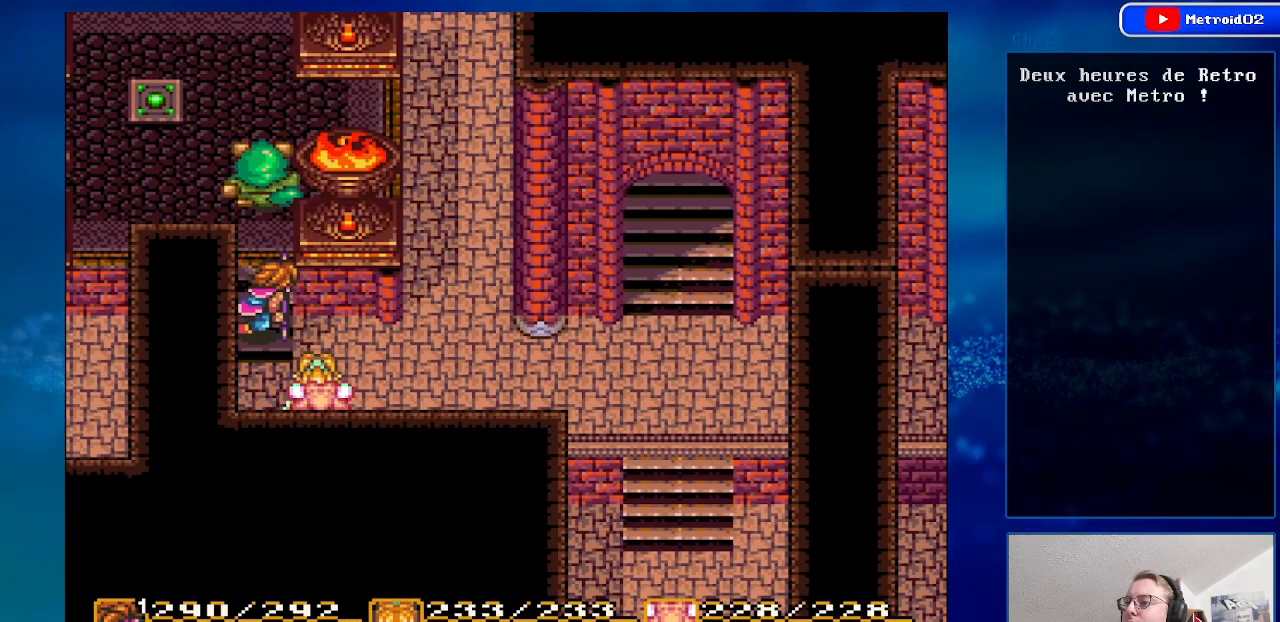
{"buttons": [], "events": [[350, "DPAD_UP", "up"], [400, "A", "up"]]}
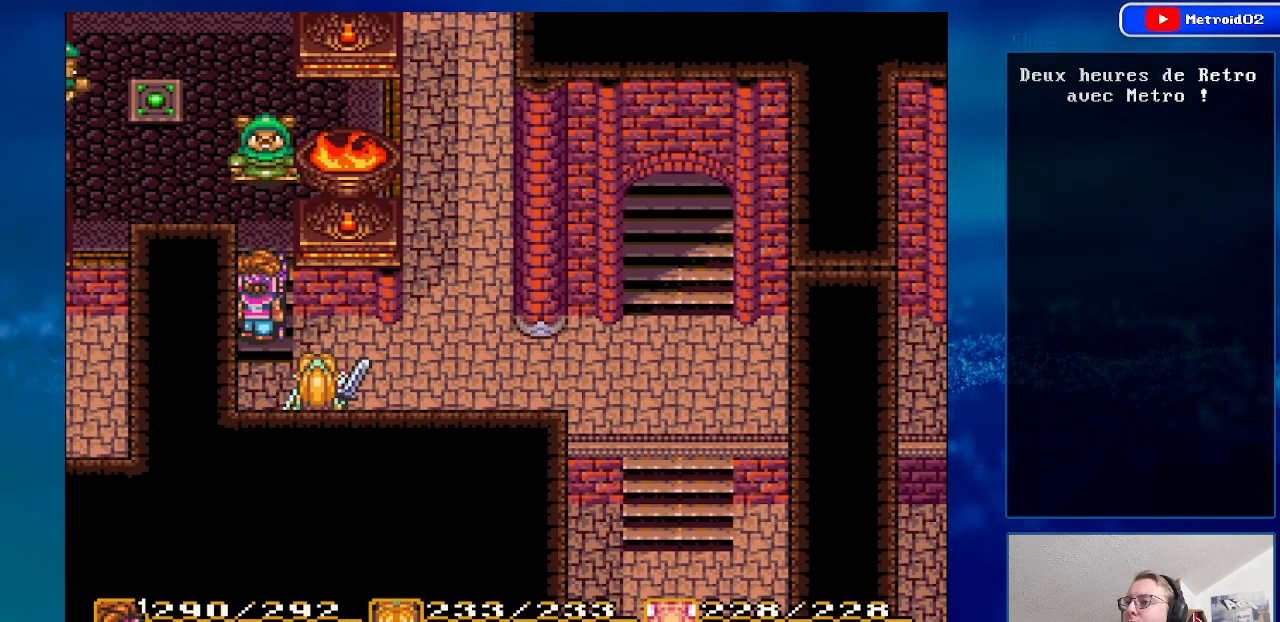
{"buttons": ["DPAD_RIGHT"], "events": [[17, "DPAD_DOWN", "down"], [100, "DPAD_RIGHT", "down"], [317, "DPAD_DOWN", "up"]]}
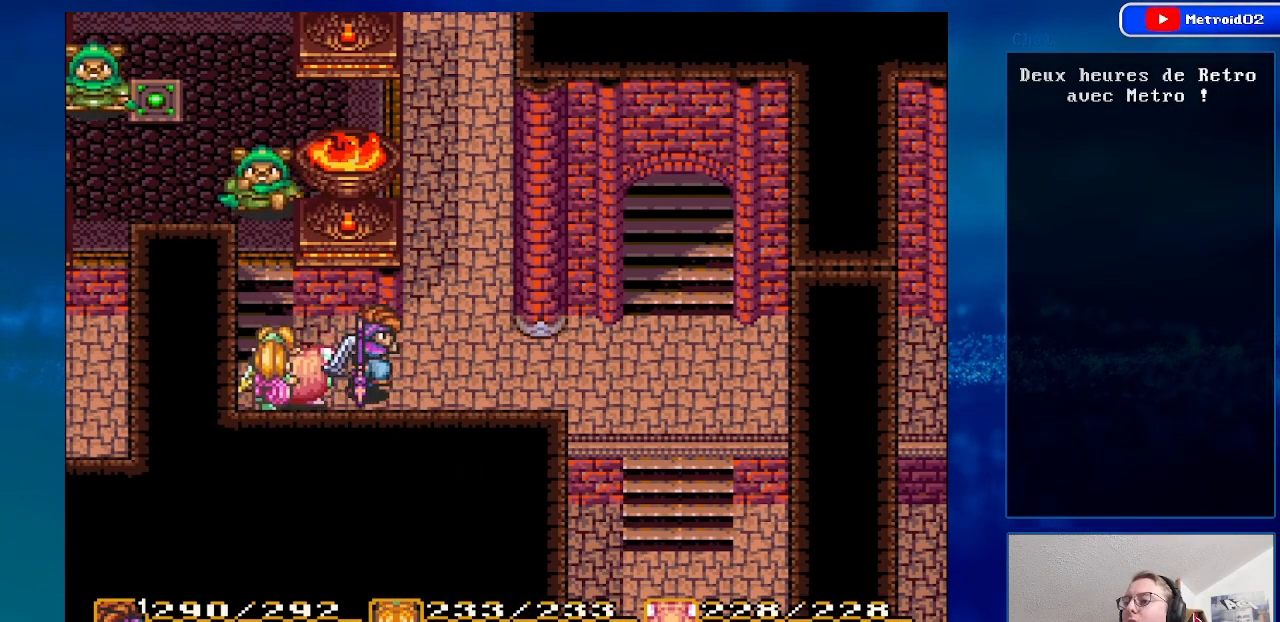
{"buttons": [], "events": [[300, "DPAD_RIGHT", "up"]]}
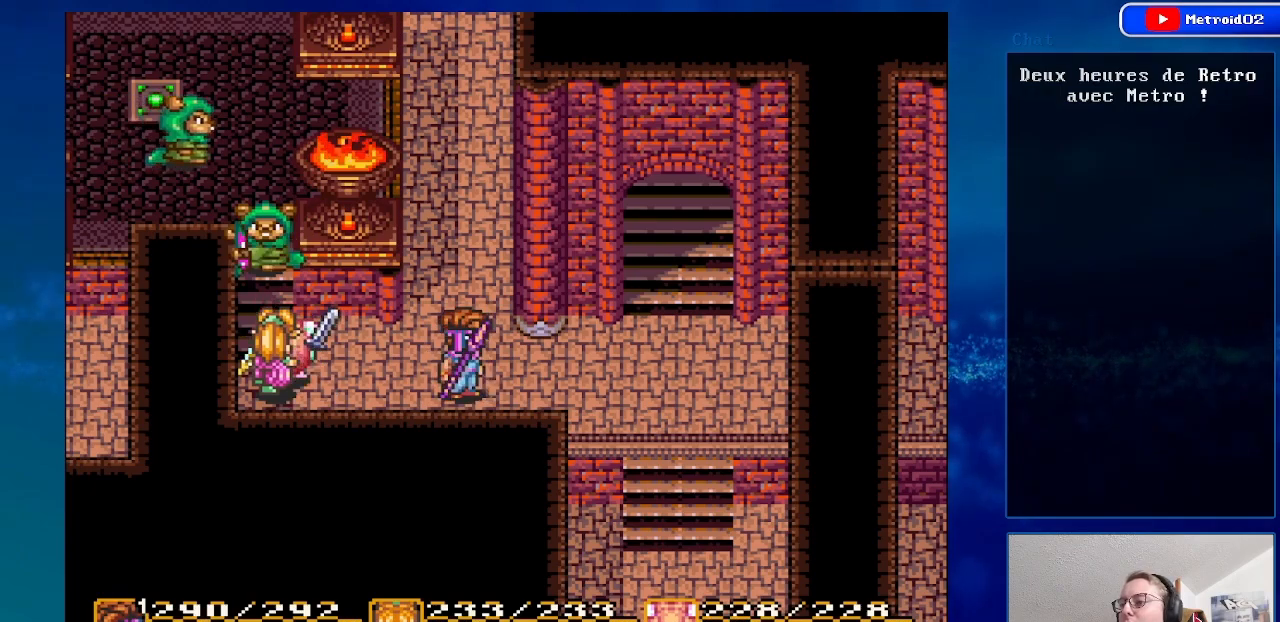
{"buttons": [], "events": []}
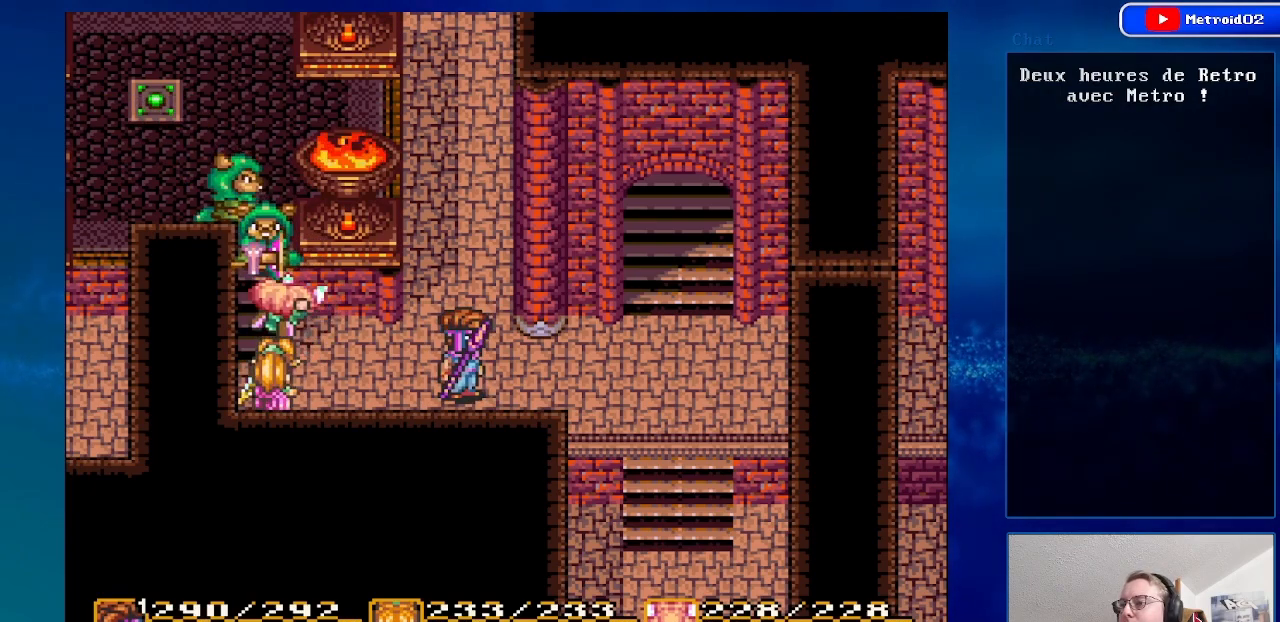
{"buttons": ["DPAD_LEFT"], "events": [[400, "DPAD_LEFT", "down"]]}
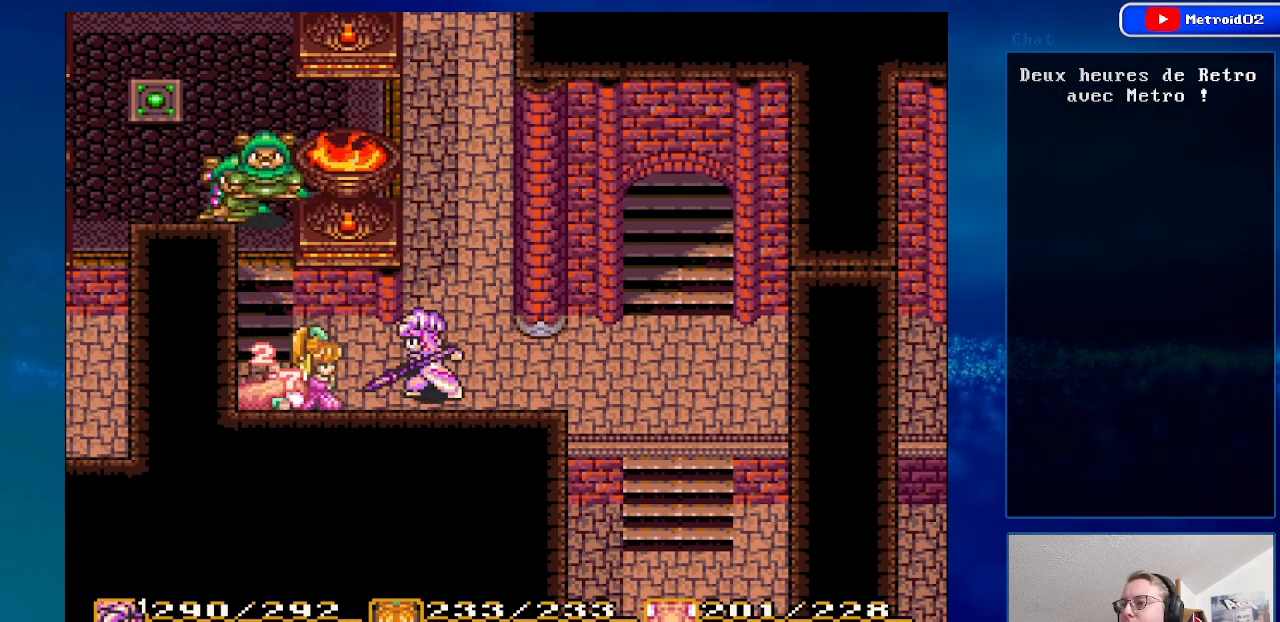
{"buttons": [], "events": [[383, "DPAD_LEFT", "up"]]}
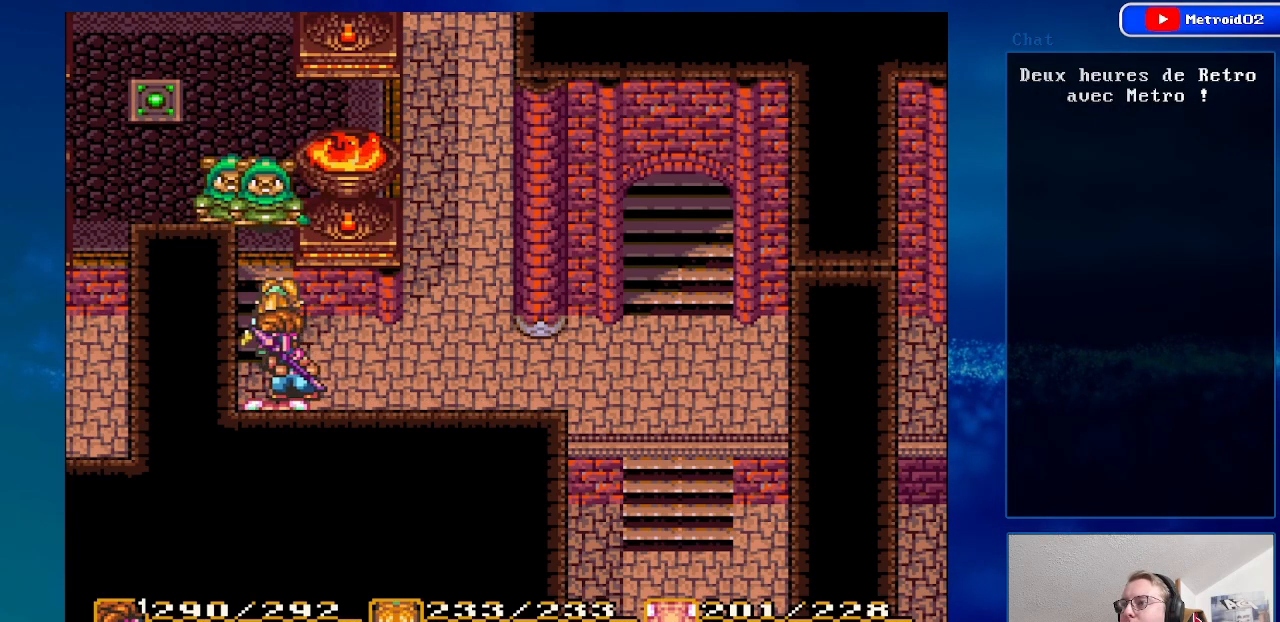
{"buttons": ["DPAD_UP"], "events": [[33, "DPAD_RIGHT", "down"], [183, "DPAD_RIGHT", "up"], [283, "DPAD_LEFT", "down"], [417, "DPAD_UP", "down"], [483, "DPAD_LEFT", "up"]]}
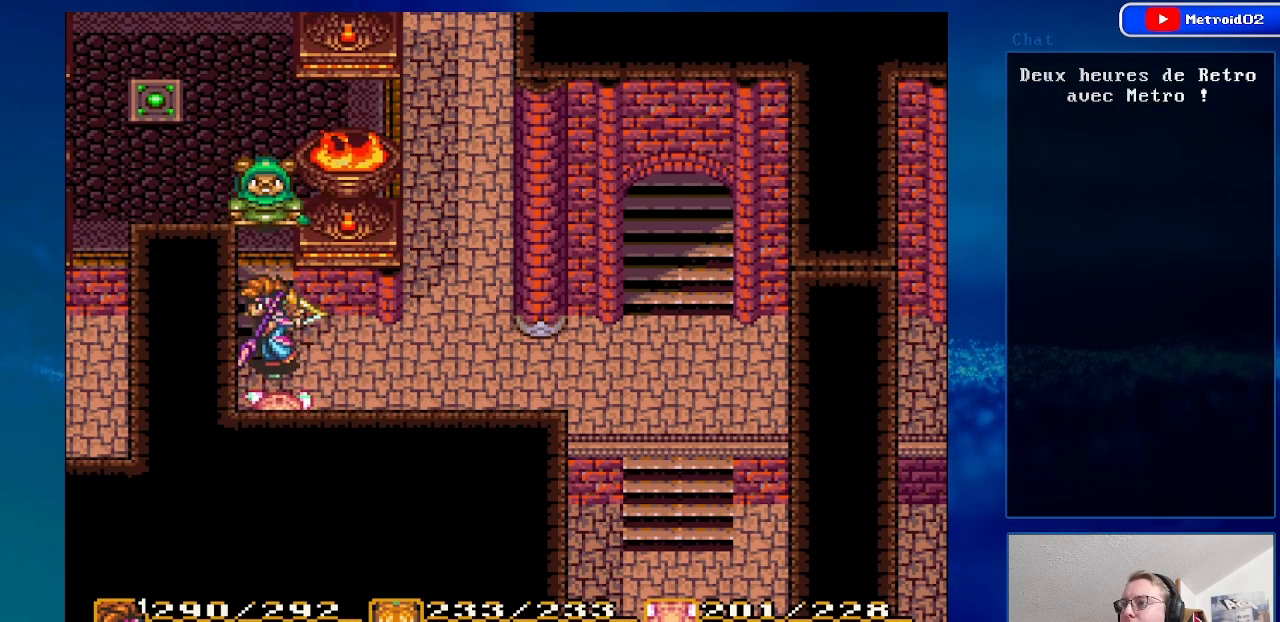
{"buttons": ["DPAD_UP"], "events": []}
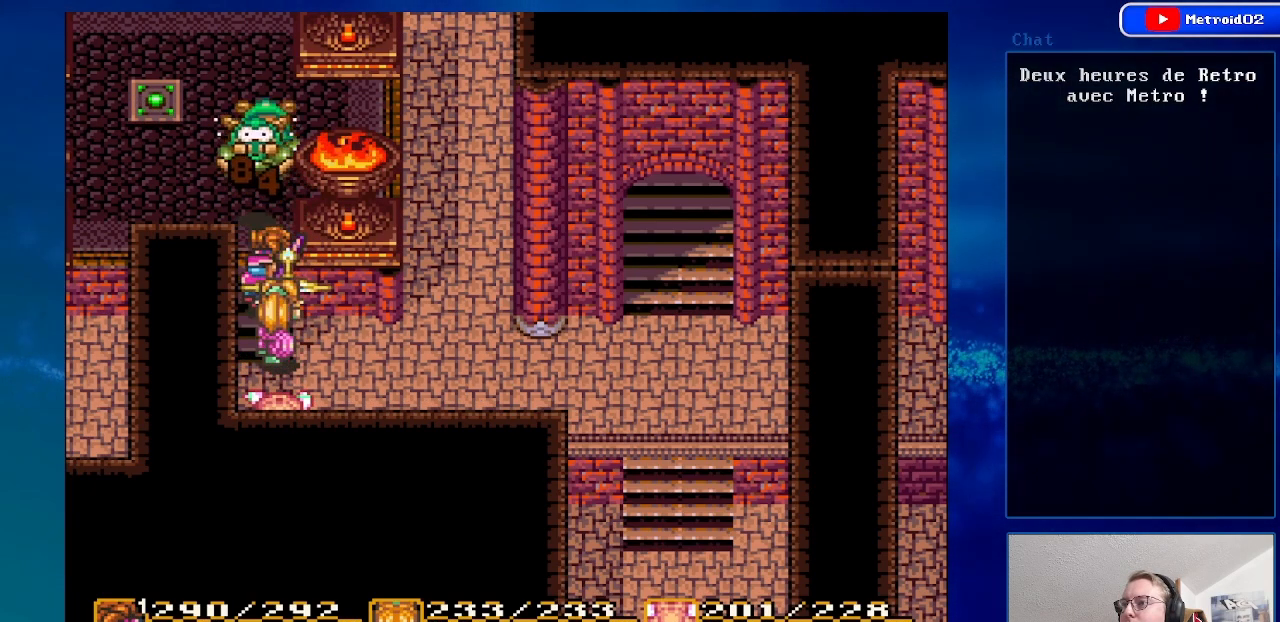
{"buttons": [], "events": [[467, "DPAD_UP", "up"]]}
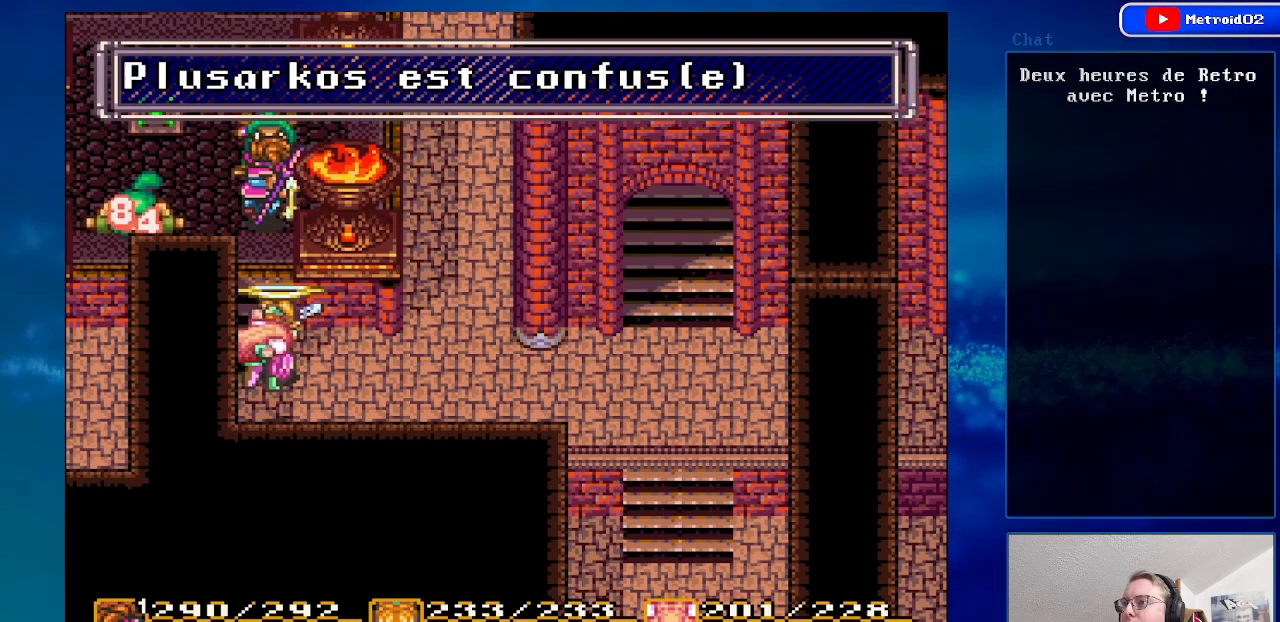
{"buttons": [], "events": [[50, "A", "down"], [250, "A", "up"]]}
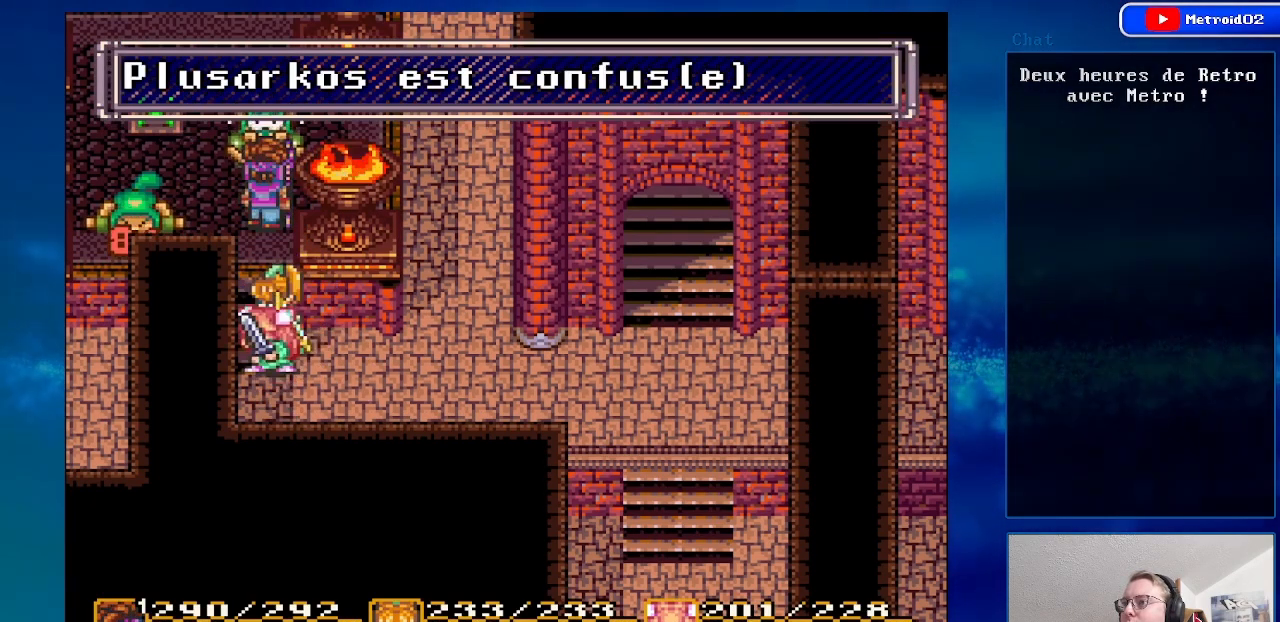
{"buttons": ["DPAD_UP", "DPAD_LEFT"], "events": [[150, "DPAD_LEFT", "down"], [250, "DPAD_UP", "down"]]}
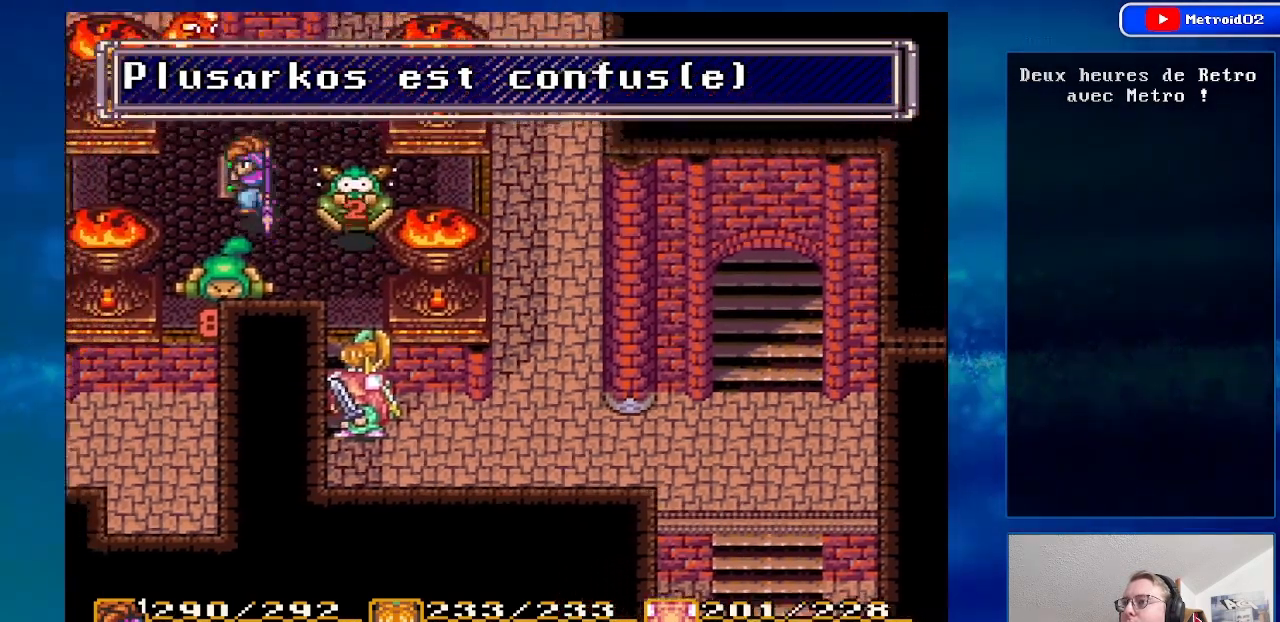
{"buttons": ["DPAD_UP"], "events": [[17, "DPAD_LEFT", "up"], [17, "DPAD_UP", "up"], [267, "DPAD_UP", "down"]]}
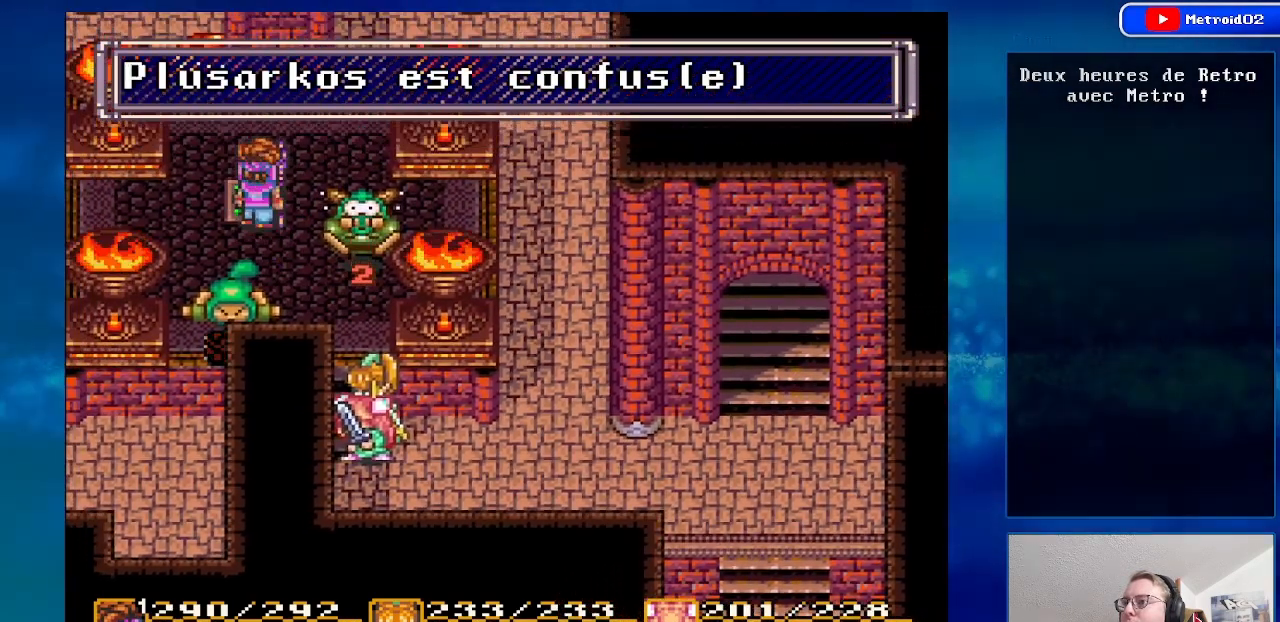
{"buttons": [], "events": [[133, "DPAD_UP", "up"]]}
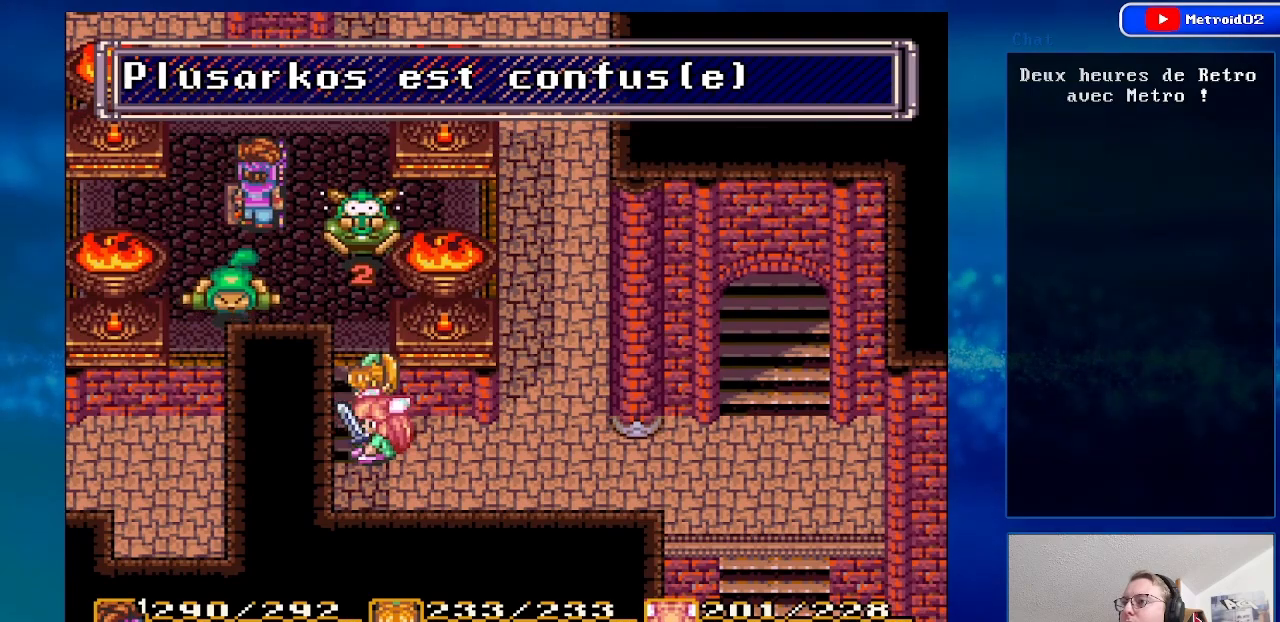
{"buttons": ["DPAD_DOWN"], "events": [[450, "DPAD_DOWN", "down"]]}
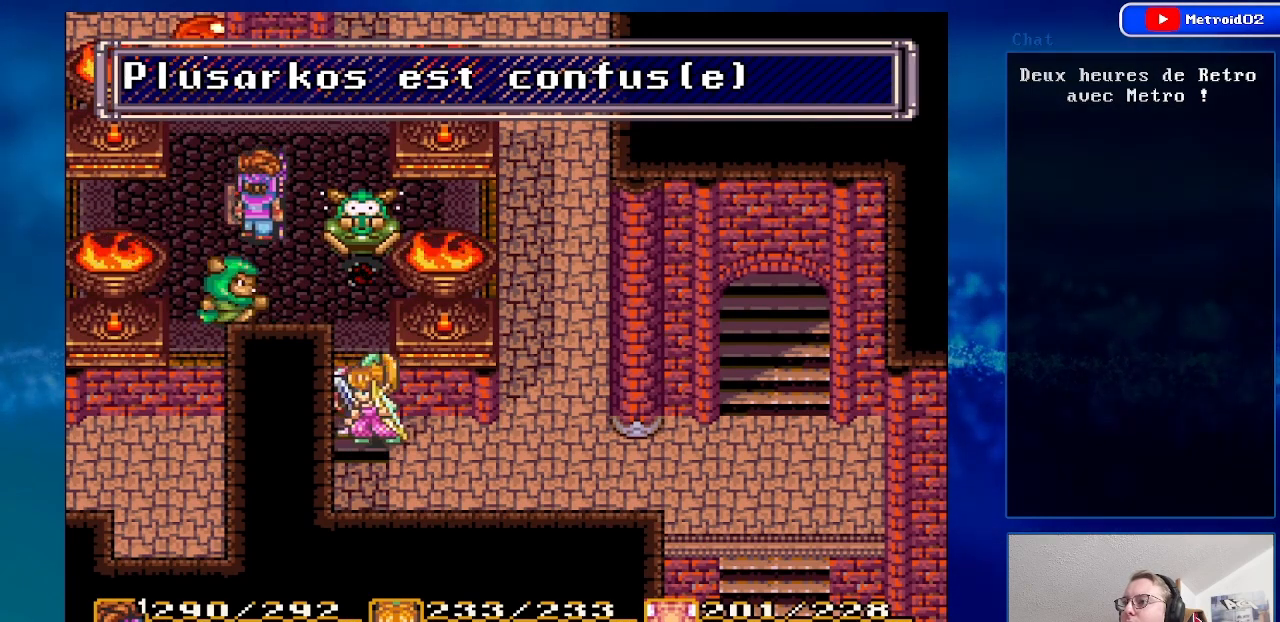
{"buttons": ["A"], "events": [[133, "DPAD_DOWN", "up"], [217, "DPAD_DOWN", "down"], [267, "A", "down"], [283, "DPAD_DOWN", "up"]]}
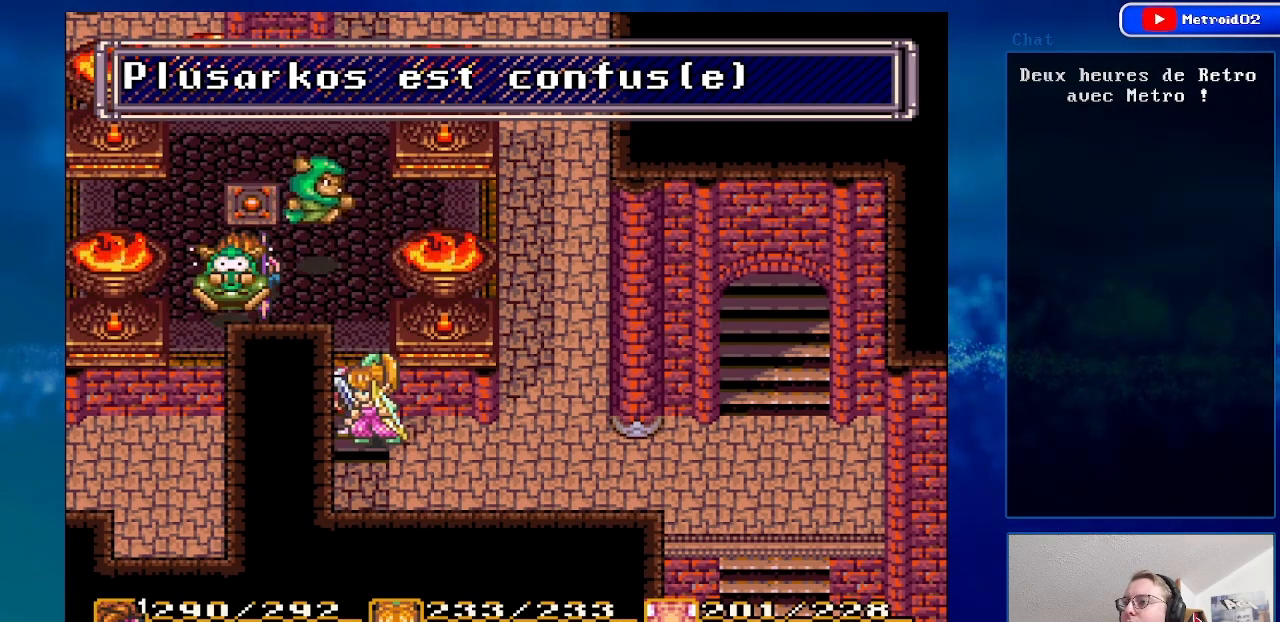
{"buttons": ["DPAD_RIGHT"], "events": [[50, "A", "up"], [417, "DPAD_RIGHT", "down"]]}
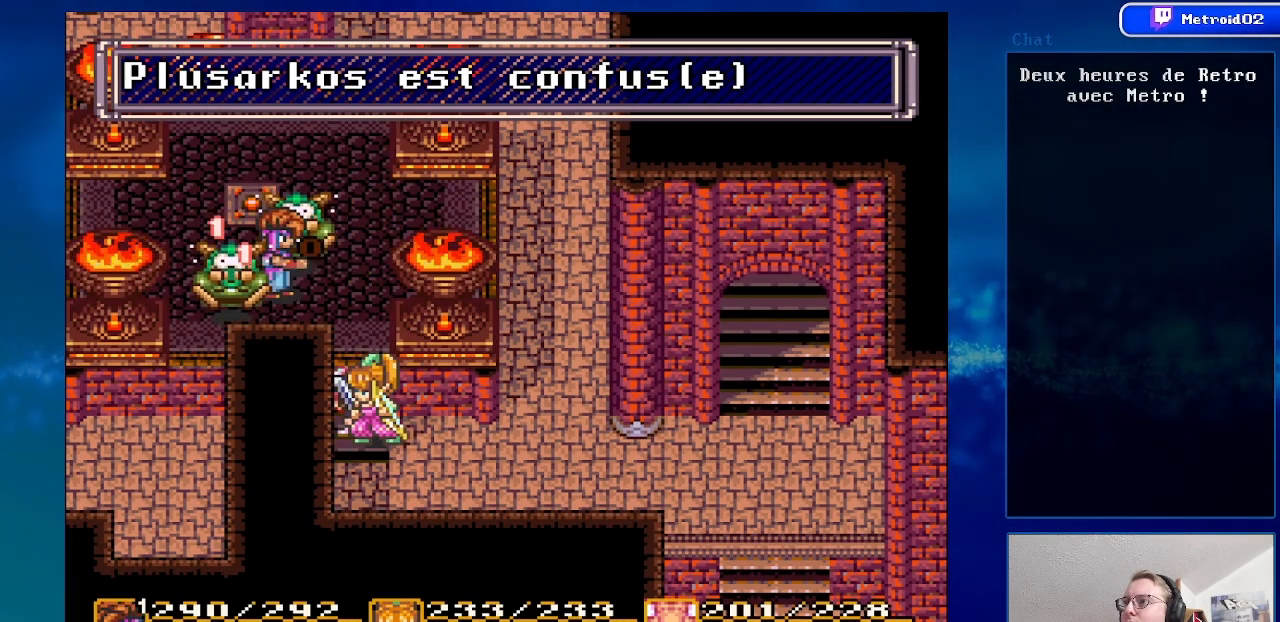
{"buttons": [], "events": [[350, "DPAD_RIGHT", "up"]]}
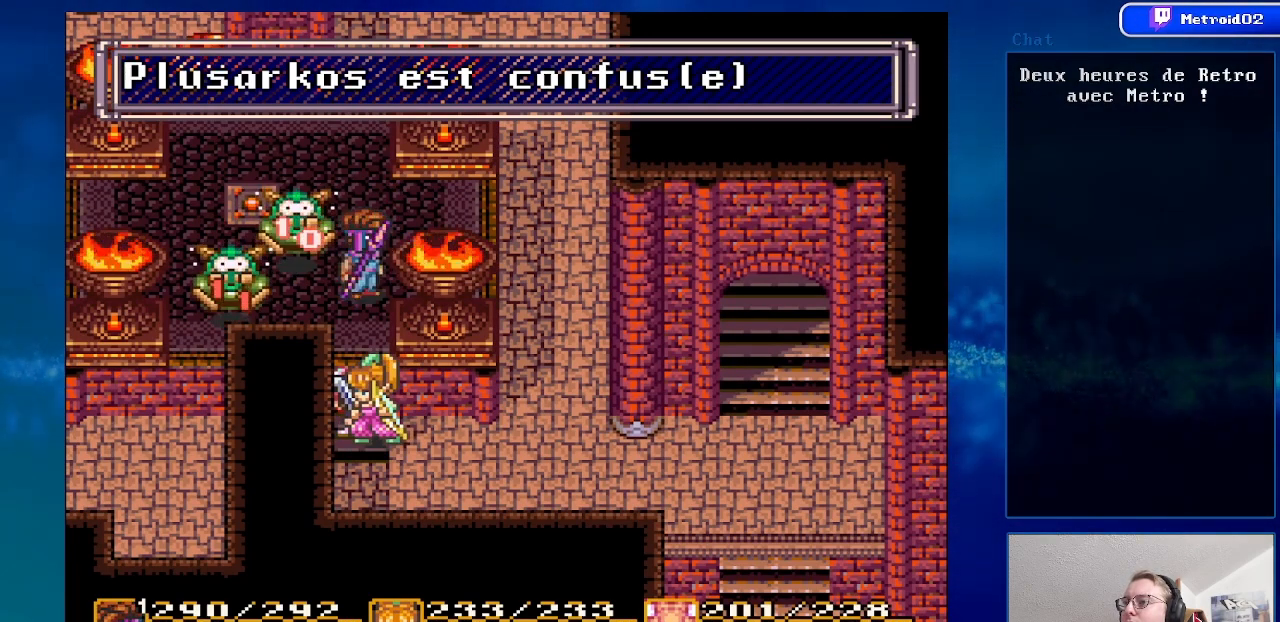
{"buttons": [], "events": []}
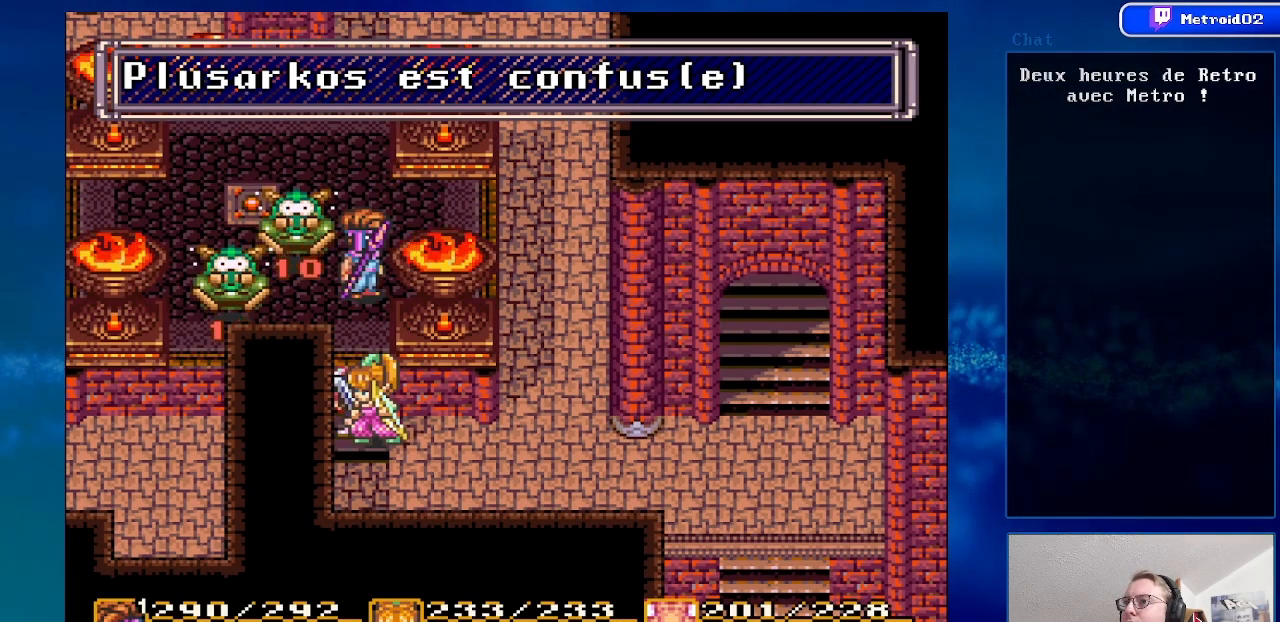
{"buttons": [], "events": [[117, "DPAD_LEFT", "down"], [167, "DPAD_LEFT", "up"]]}
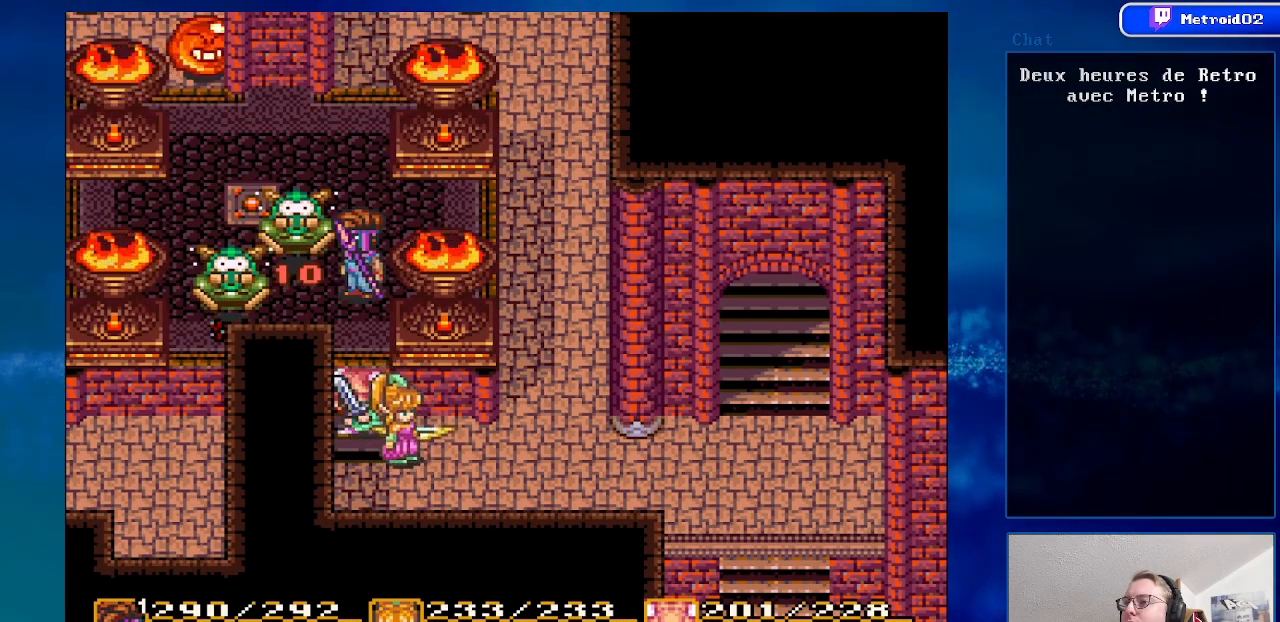
{"buttons": [], "events": []}
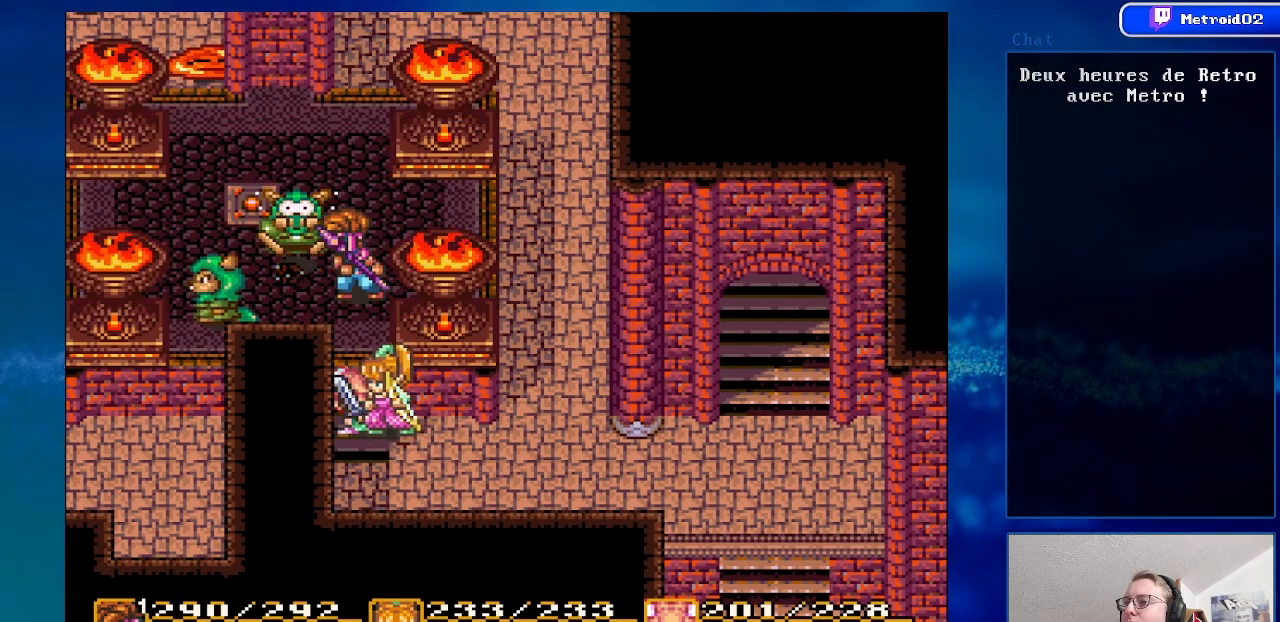
{"buttons": ["A"], "events": [[83, "DPAD_LEFT", "down"], [300, "A", "down"], [300, "DPAD_LEFT", "up"]]}
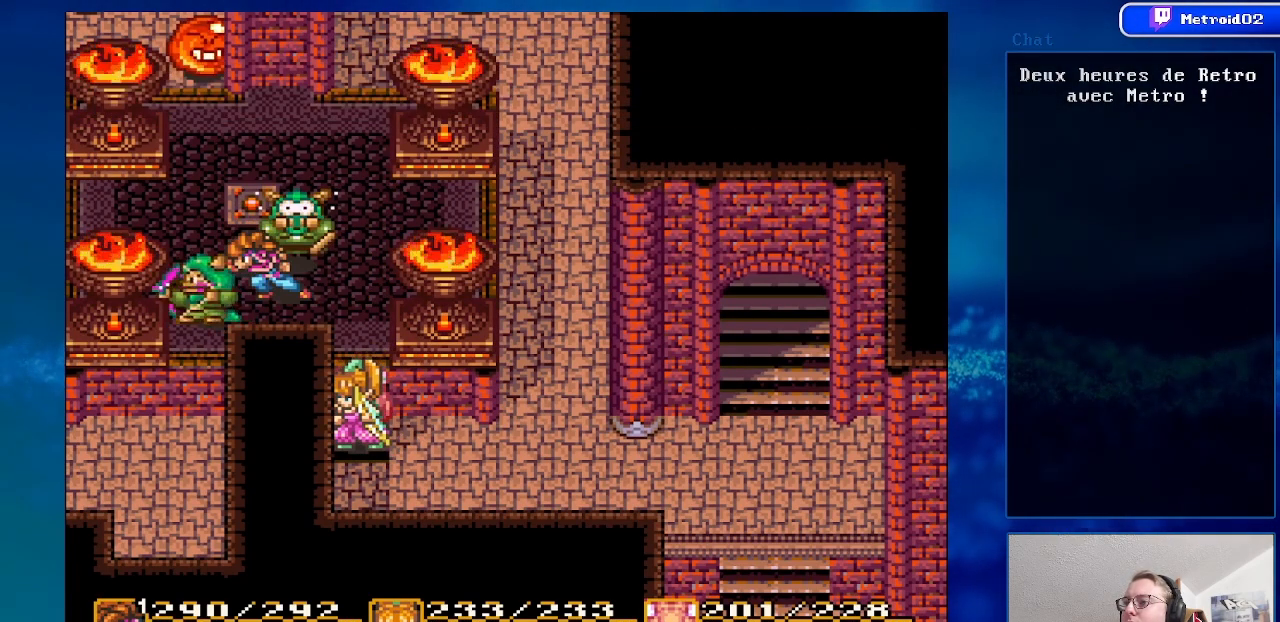
{"buttons": ["DPAD_RIGHT"], "events": [[33, "A", "up"], [383, "DPAD_RIGHT", "down"]]}
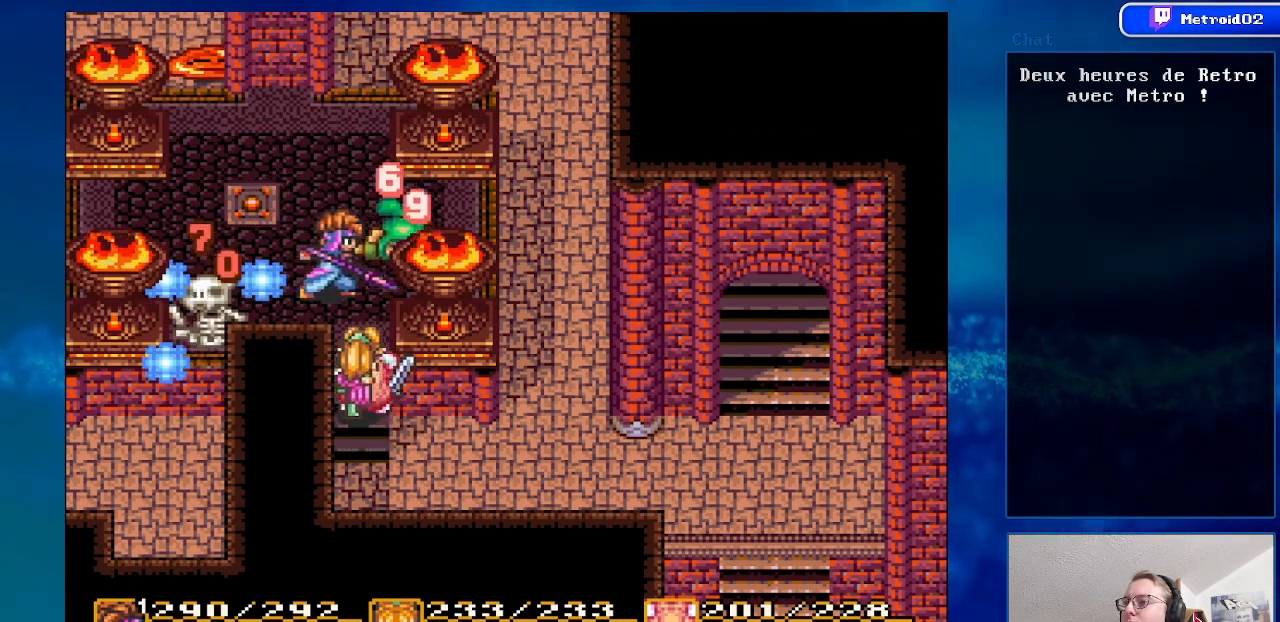
{"buttons": [], "events": [[100, "DPAD_RIGHT", "up"], [250, "DPAD_DOWN", "down"], [467, "DPAD_DOWN", "up"]]}
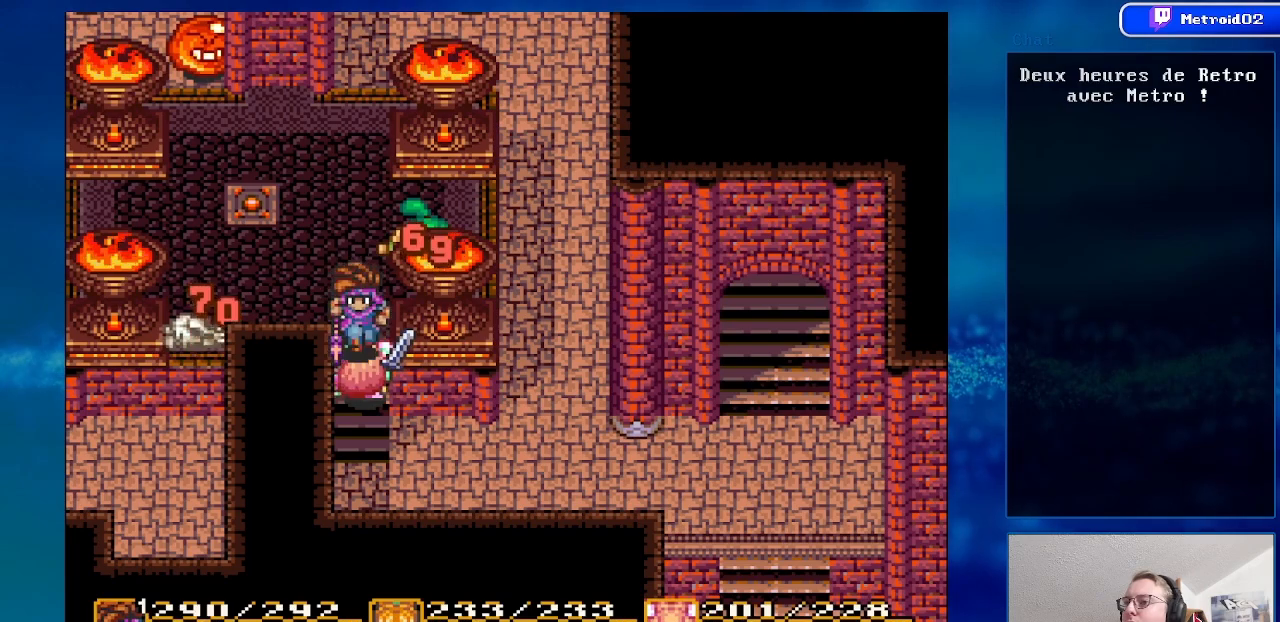
{"buttons": ["DPAD_RIGHT"], "events": [[467, "DPAD_RIGHT", "down"]]}
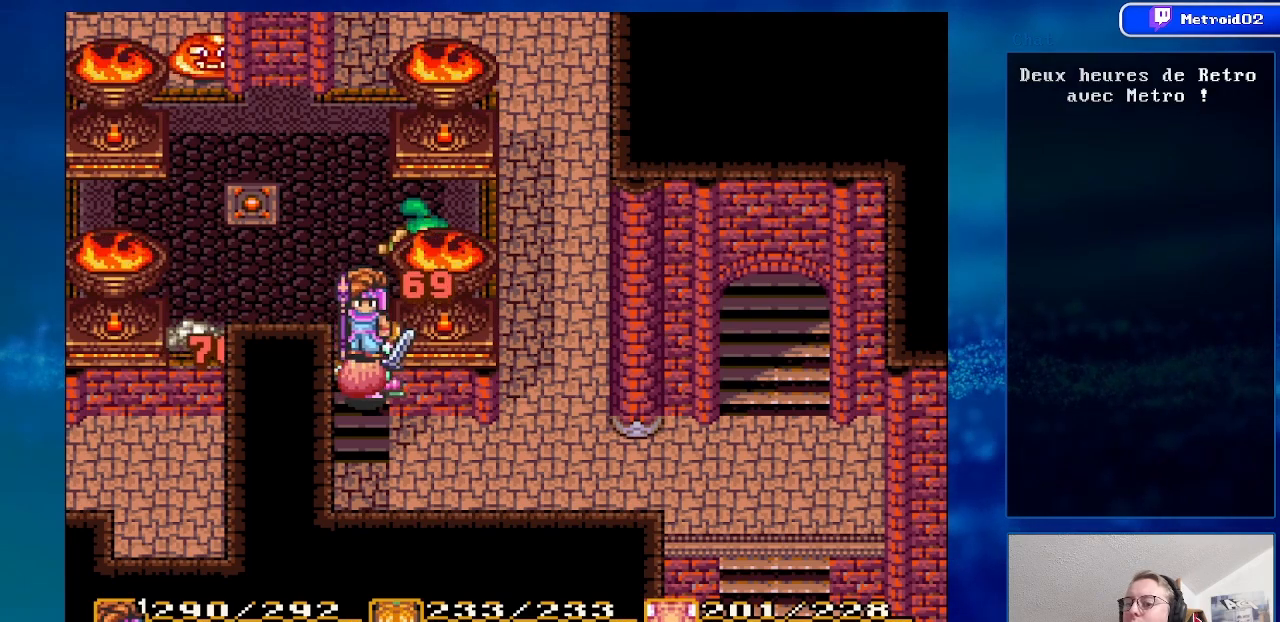
{"buttons": [], "events": [[100, "DPAD_RIGHT", "up"]]}
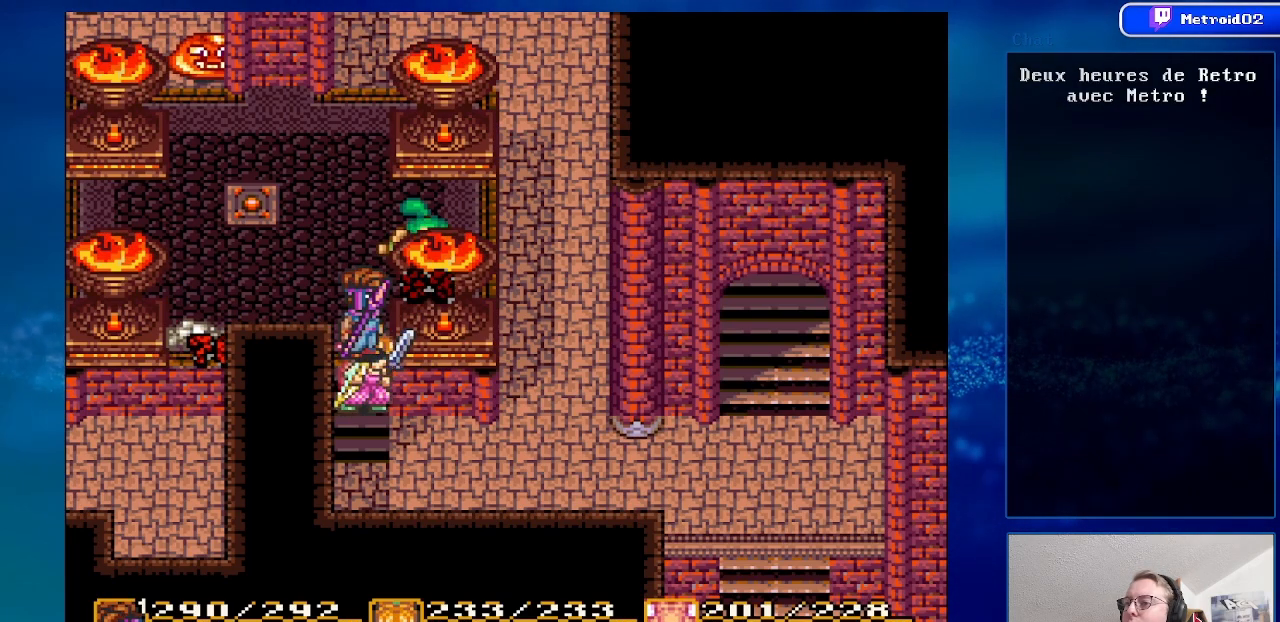
{"buttons": [], "events": [[200, "DPAD_UP", "down"], [283, "DPAD_UP", "up"]]}